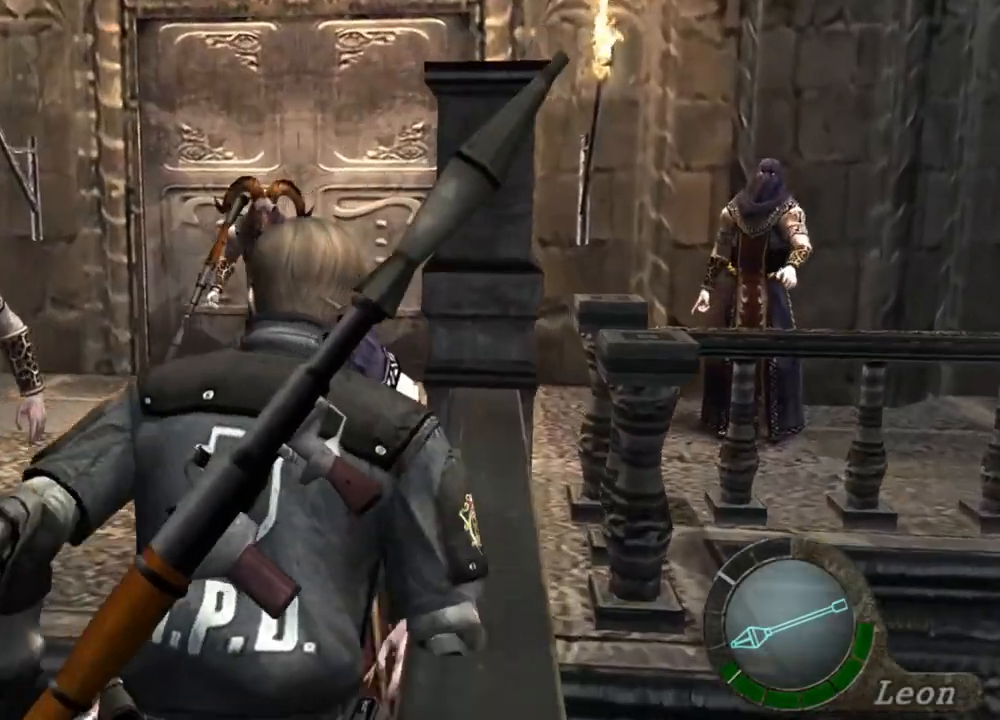
Gameplay with keyboard and mouse; each line is a JSON object with the keys and mouse buttons held at the frame after it. "events" lists presses ("down") and releases ("up") of "1", "2", "3", "4", "5", "a", "alt", "b", "c", "ctrl", "d", "e", "f", "g", "q", "r", "s", "shift", "space", "t", "tab", "tilde", "v", "w", "x", "z", "mouse_left", "mouse_wheel", "mouse_right", "mouse_mb4" and "mouse_mb5" between this image and that frame as [ms after this image, input, new state], when the widget could be followed in between. "mouse_left", "mouse_wheel", "mouse_right", "mouse_mb4", "mouse_mb5" = the "left", "wheel", "right", "mb4", "mb5" buttons of the "mouse" list. No other keys are recorded. "wheel" means that the mouse wheel is clicked or scrolled. Mouse movement is not recorded.
{"keys": ["s"], "mouse": [], "events": [[67, "w", "up"], [100, "s", "down"], [100, "shift", "up"]]}
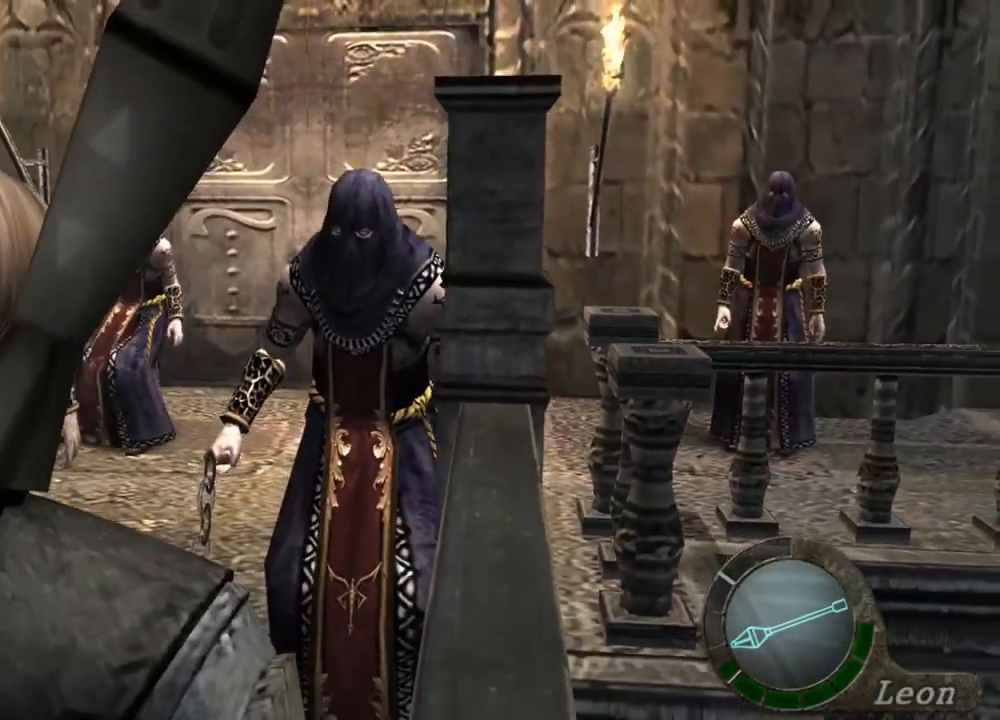
{"keys": ["shift", "w"], "mouse": [], "events": [[100, "s", "up"], [133, "w", "down"], [200, "shift", "down"]]}
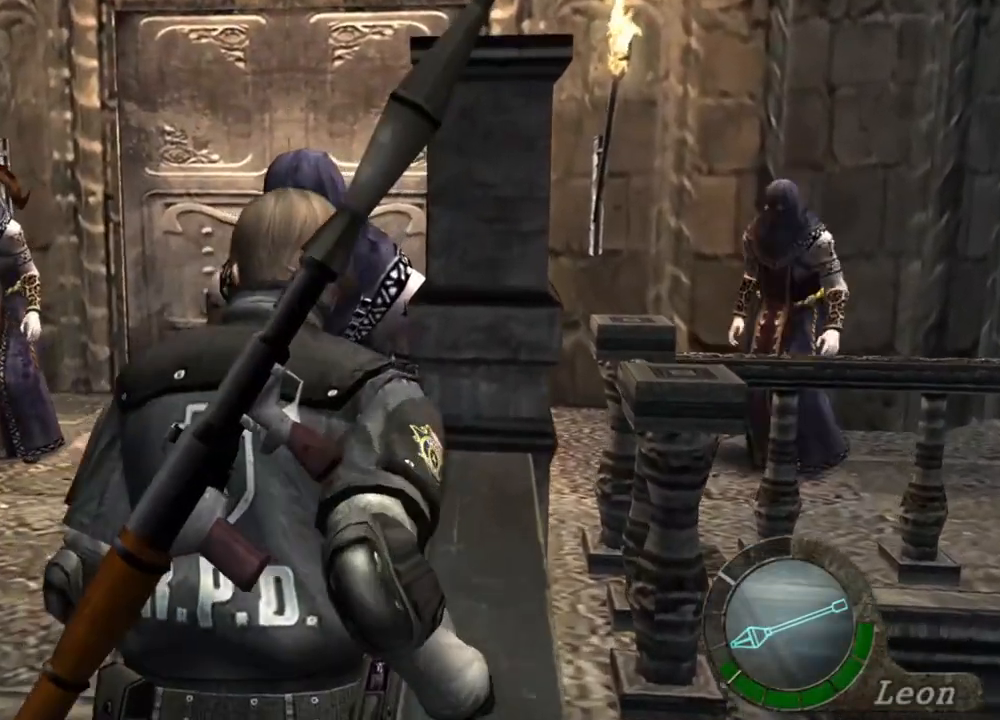
{"keys": ["shift", "w"], "mouse": [], "events": []}
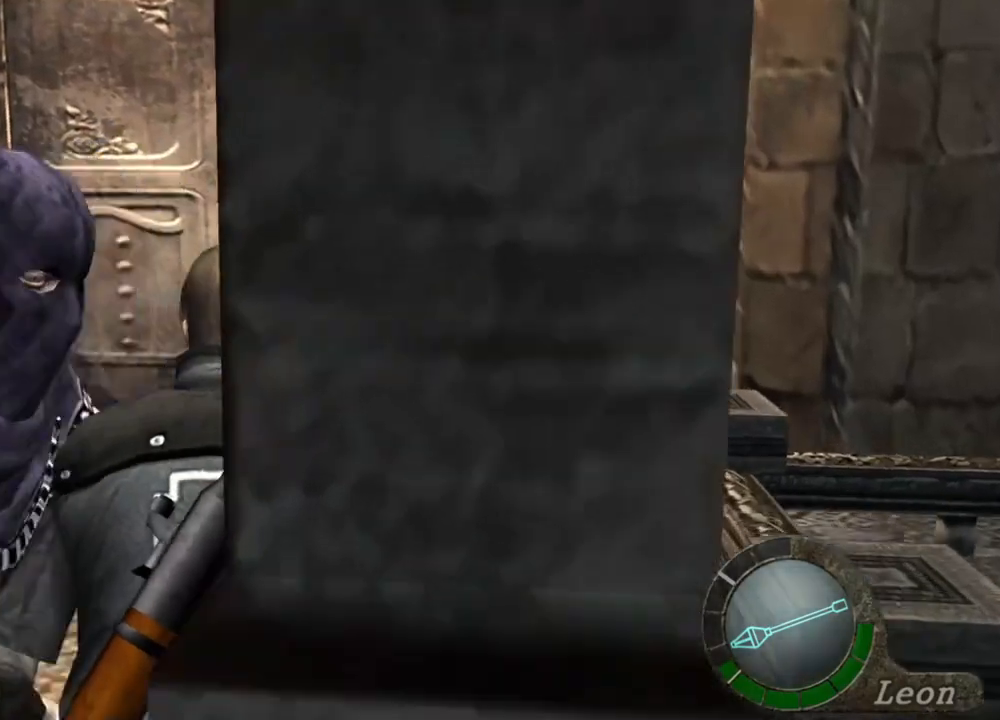
{"keys": ["shift", "w"], "mouse": [], "events": []}
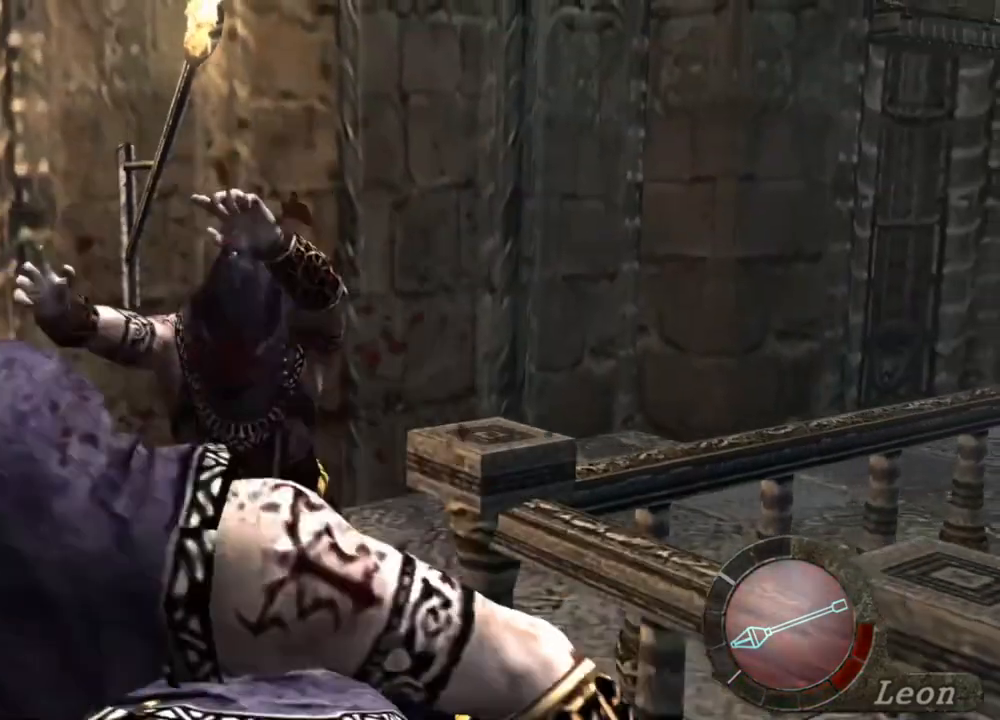
{"keys": [], "mouse": [], "events": [[133, "shift", "up"], [133, "w", "up"]]}
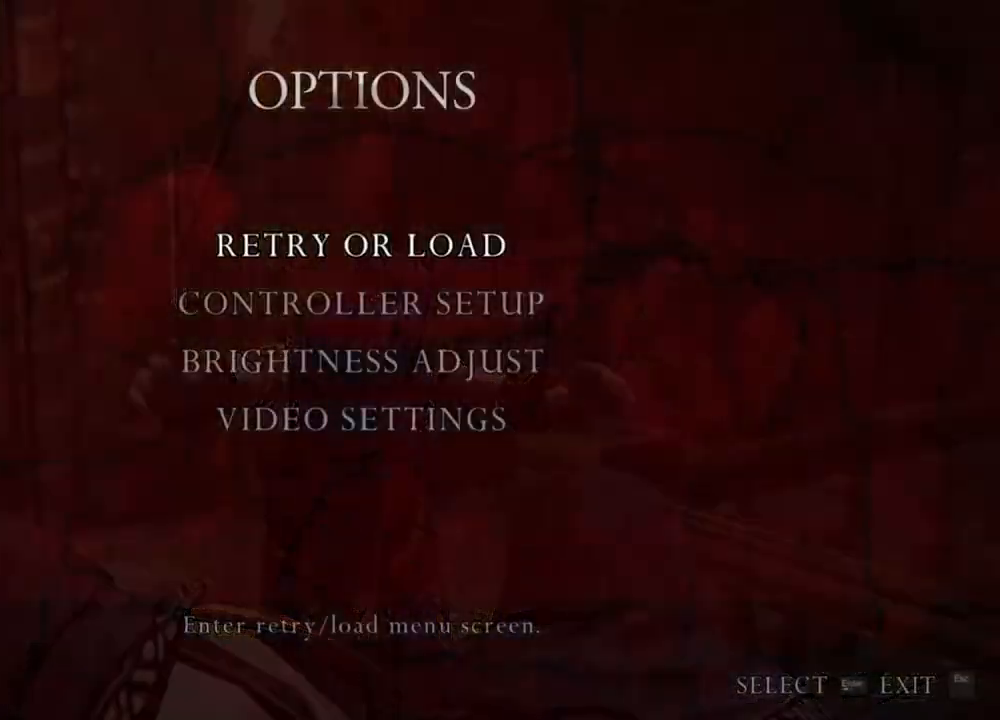
{"keys": [], "mouse": [], "events": [[300, "a", "down"], [433, "a", "up"]]}
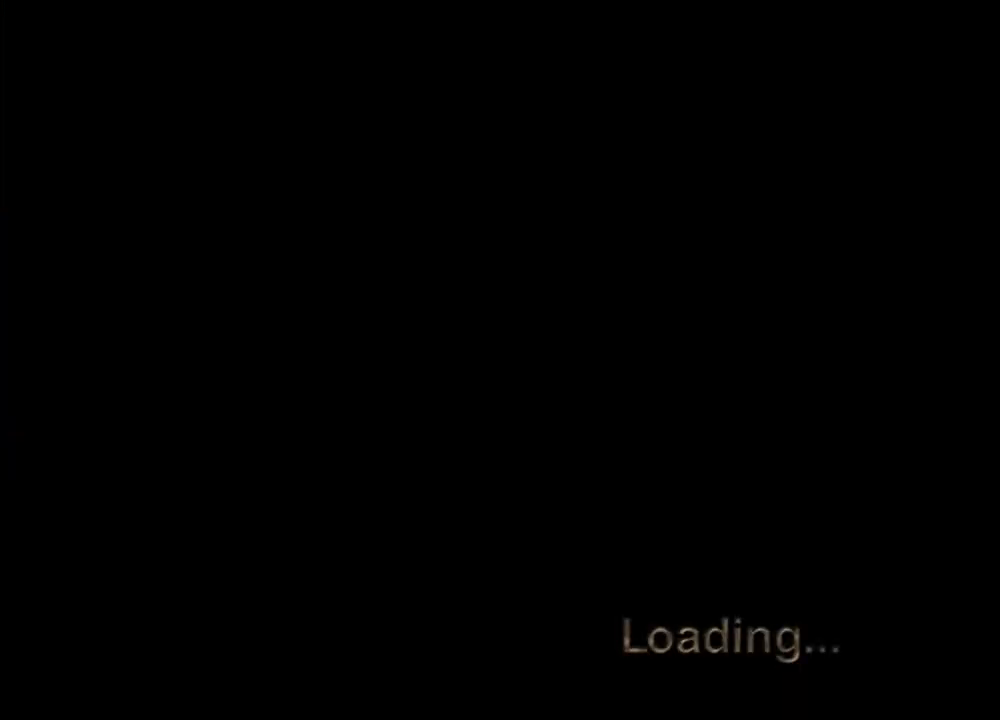
{"keys": ["shift", "w"], "mouse": [], "events": [[300, "w", "down"], [333, "shift", "down"]]}
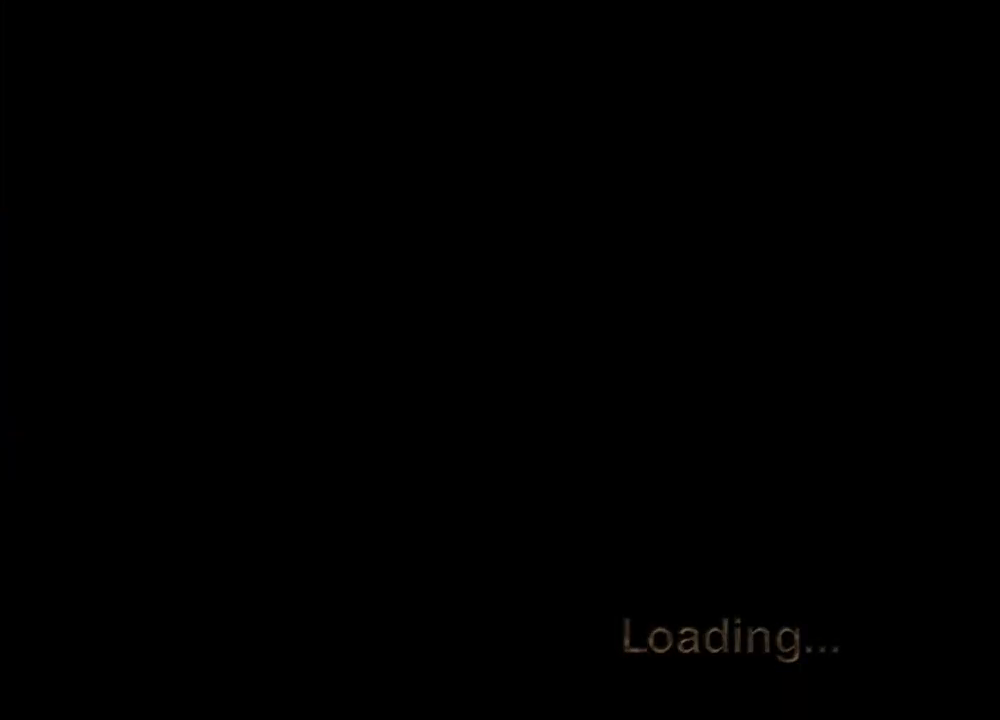
{"keys": ["shift", "w"], "mouse": [], "events": []}
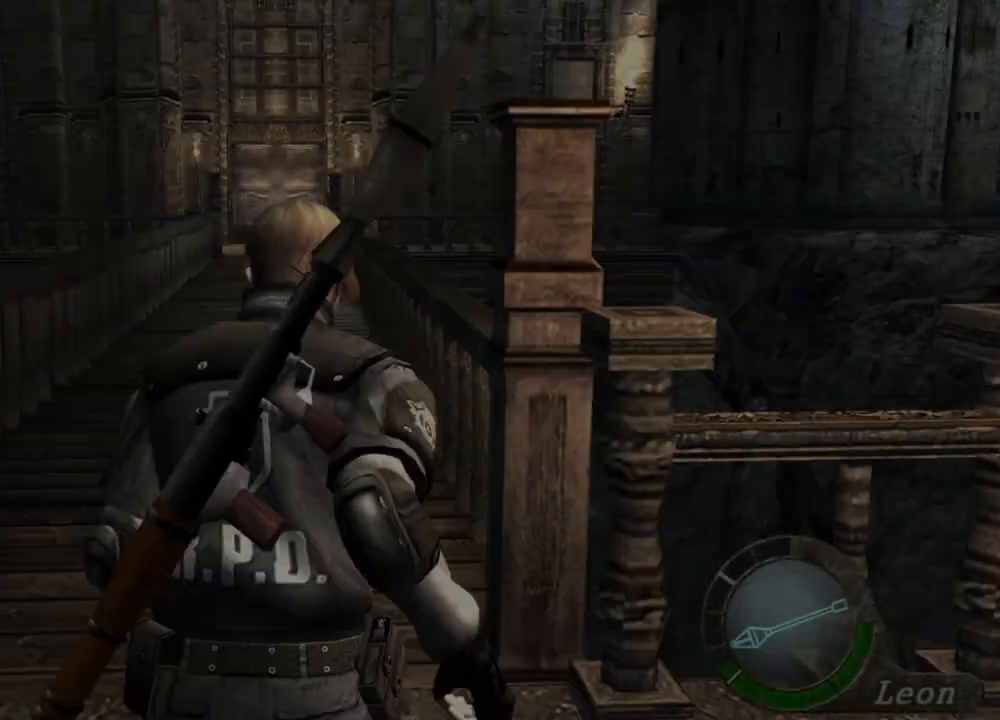
{"keys": ["shift", "w"], "mouse": [], "events": [[200, "a", "down"], [367, "a", "up"]]}
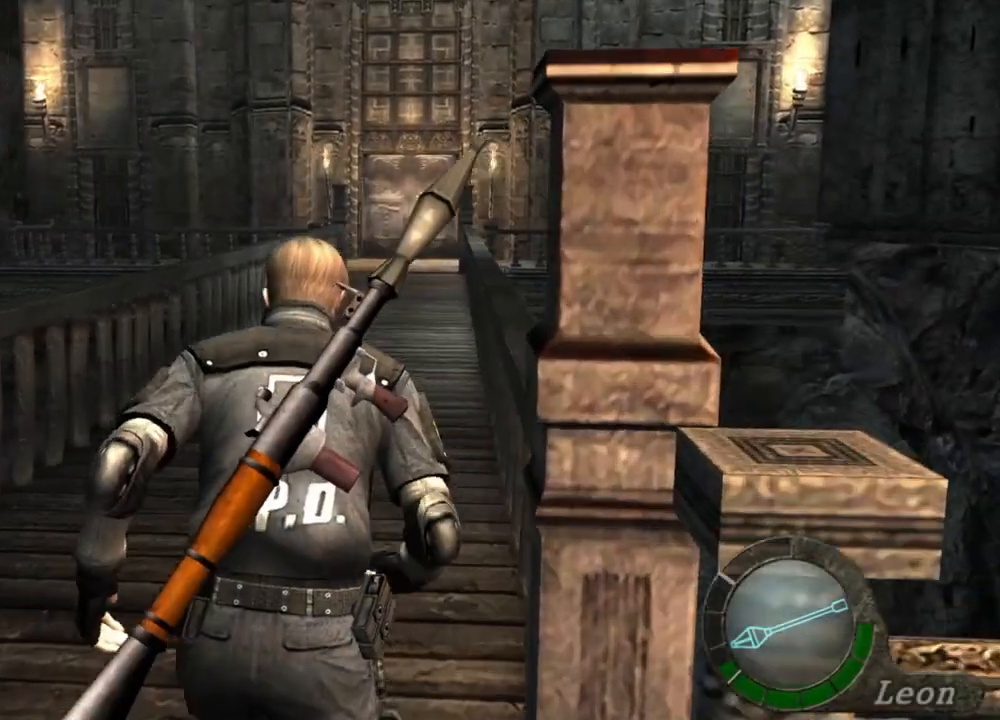
{"keys": ["shift", "w"], "mouse": [], "events": []}
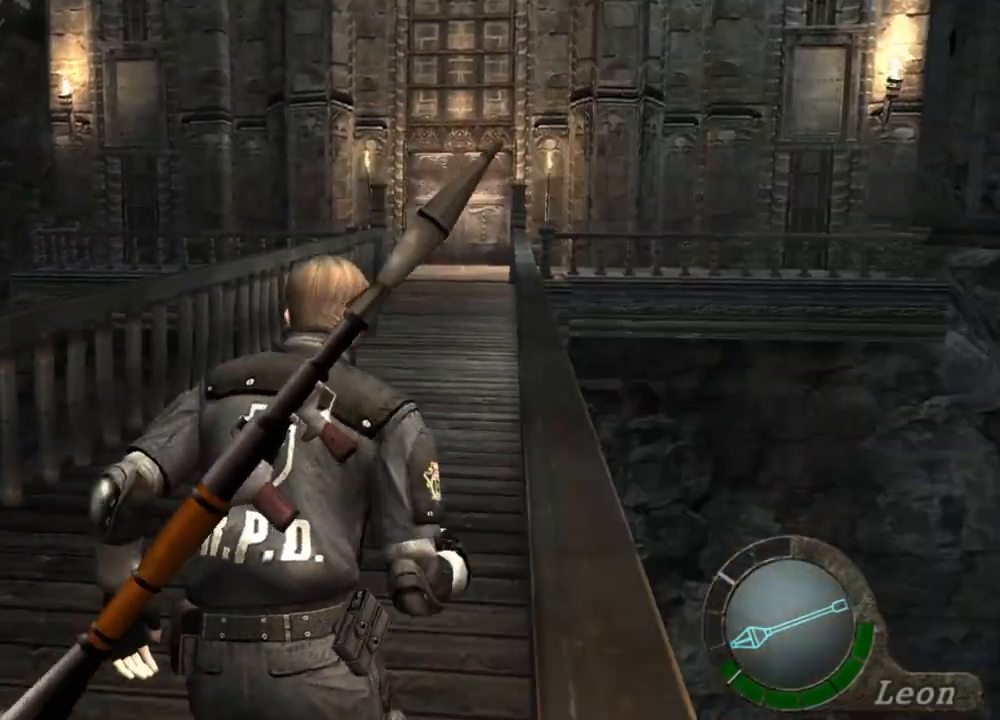
{"keys": ["shift", "w"], "mouse": [], "events": []}
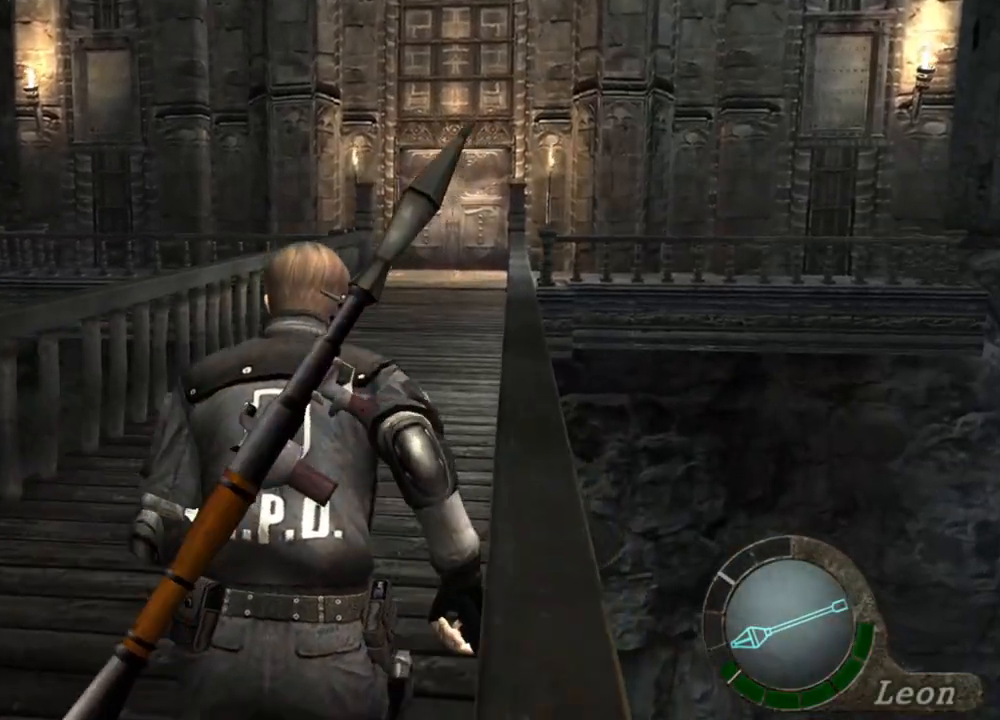
{"keys": ["shift", "w"], "mouse": [], "events": []}
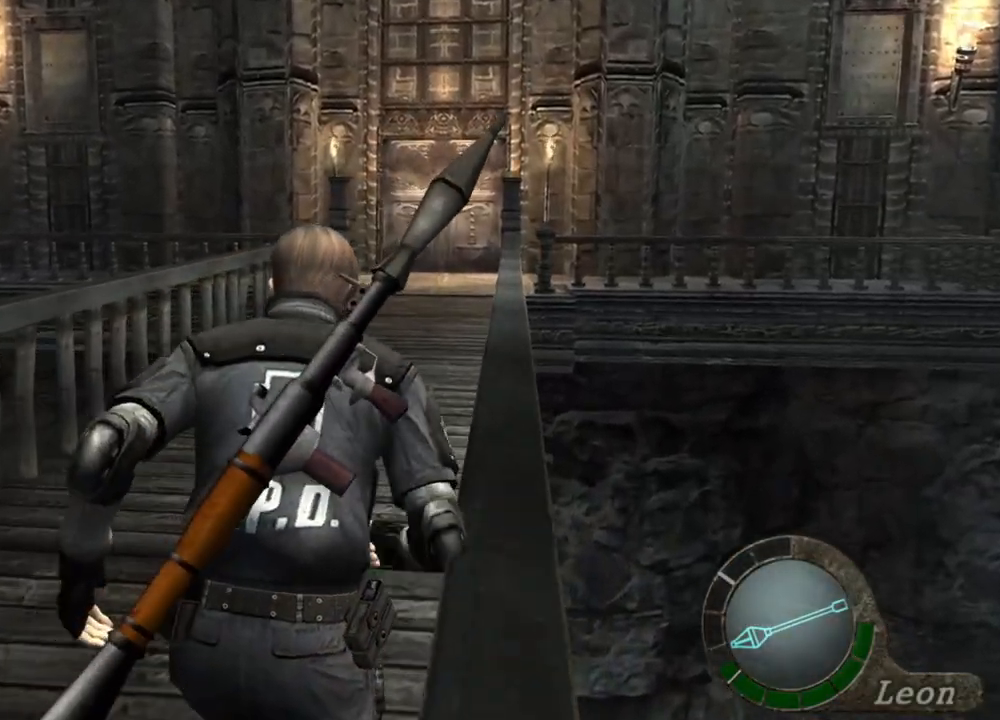
{"keys": ["shift", "w"], "mouse": [], "events": []}
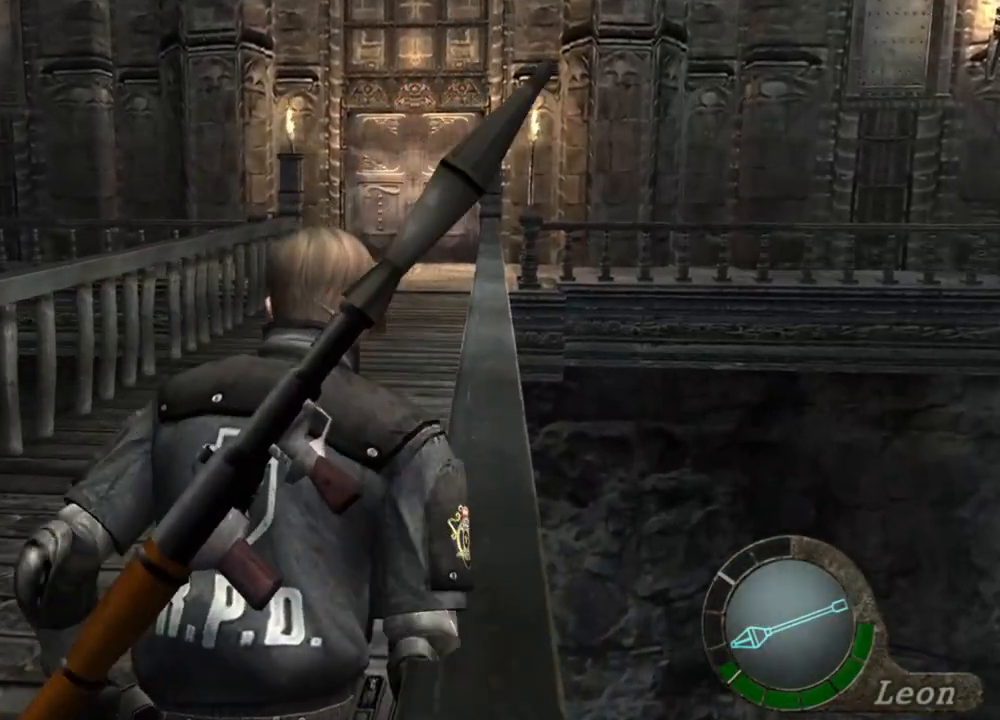
{"keys": ["shift", "w"], "mouse": [], "events": []}
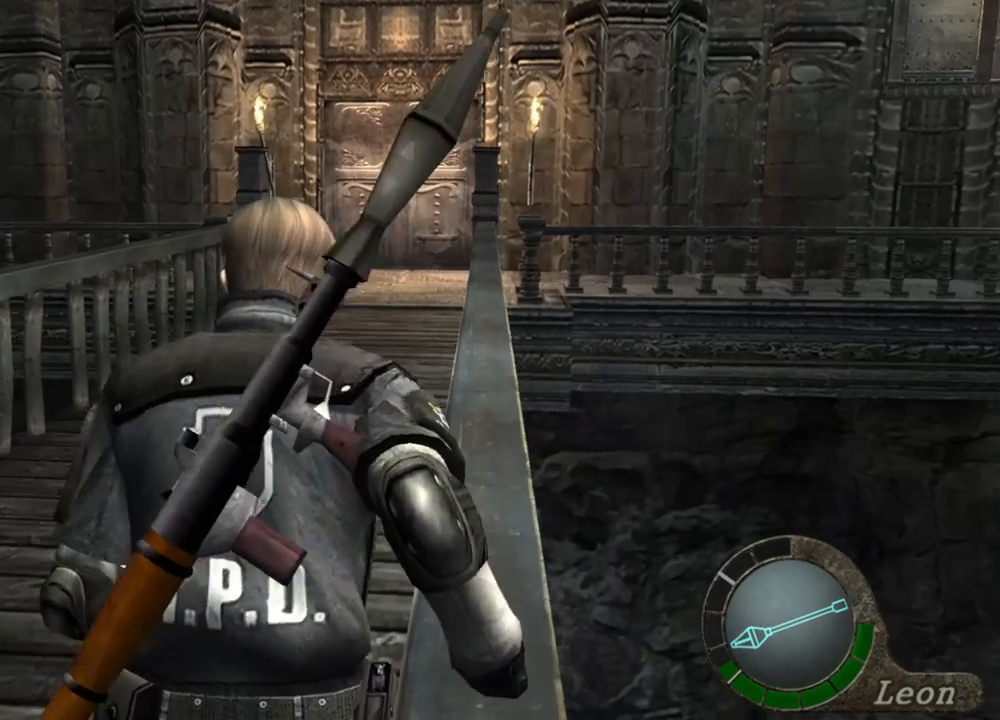
{"keys": ["shift", "w"], "mouse": [], "events": []}
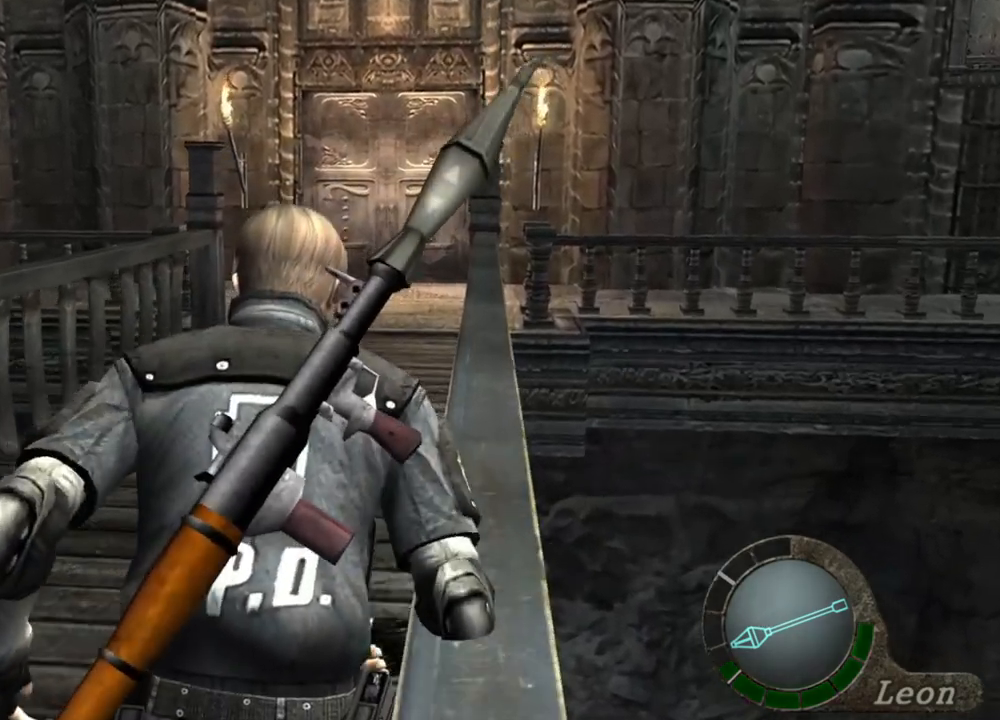
{"keys": [], "mouse": [], "events": [[433, "w", "up"], [500, "shift", "up"]]}
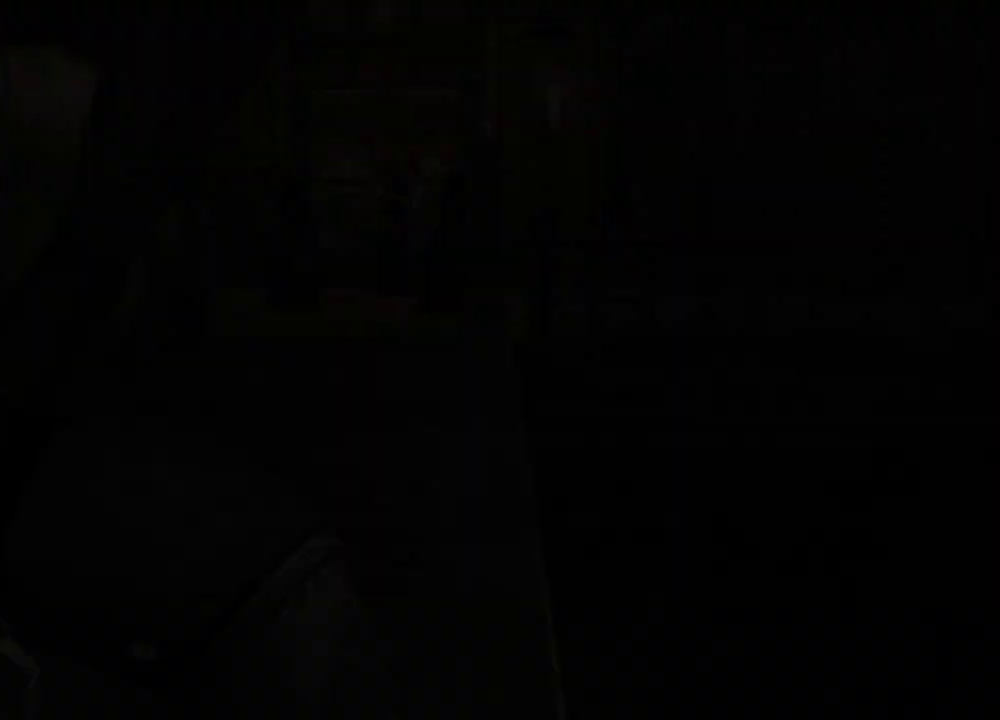
{"keys": ["shift", "w"], "mouse": [], "events": [[200, "w", "down"], [267, "shift", "down"]]}
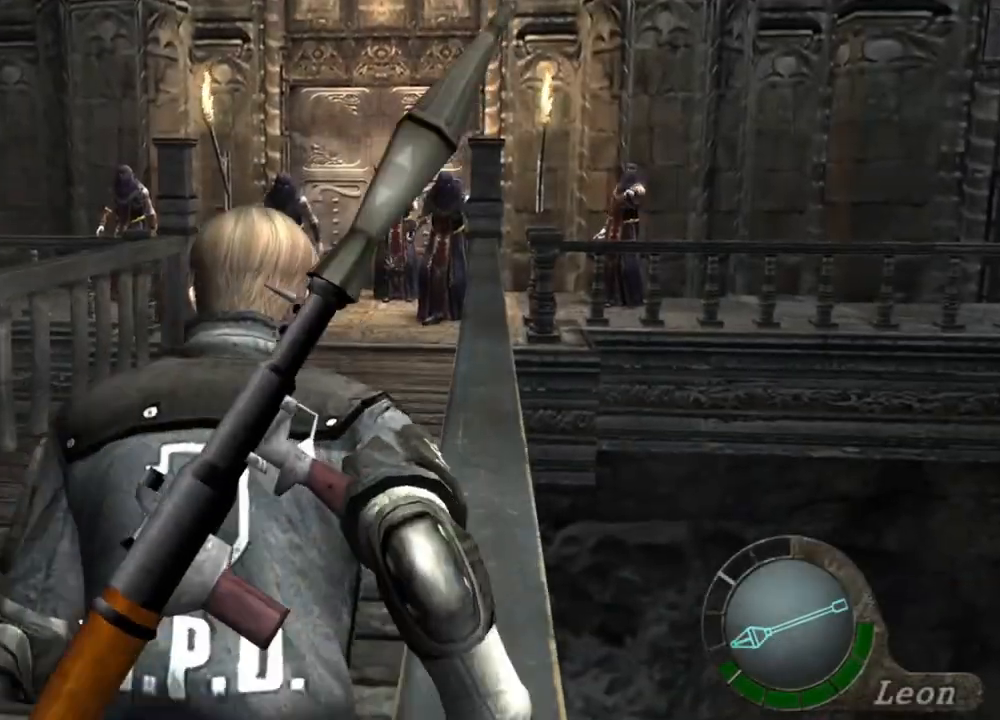
{"keys": ["shift", "w"], "mouse": [], "events": []}
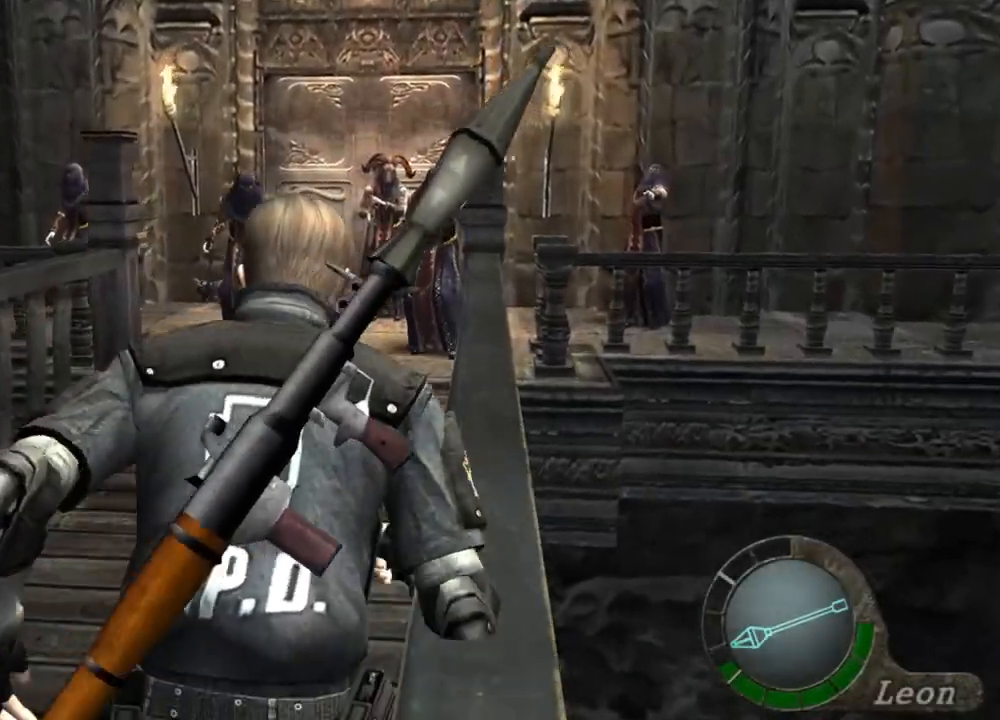
{"keys": ["shift", "w"], "mouse": [], "events": []}
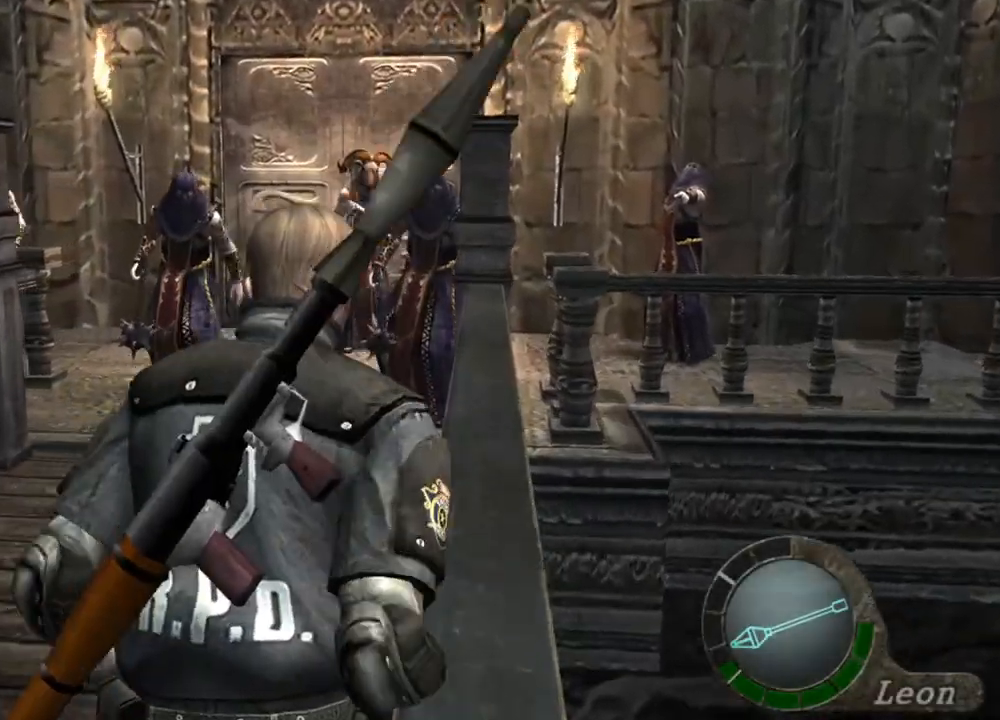
{"keys": ["shift", "w"], "mouse": [], "events": []}
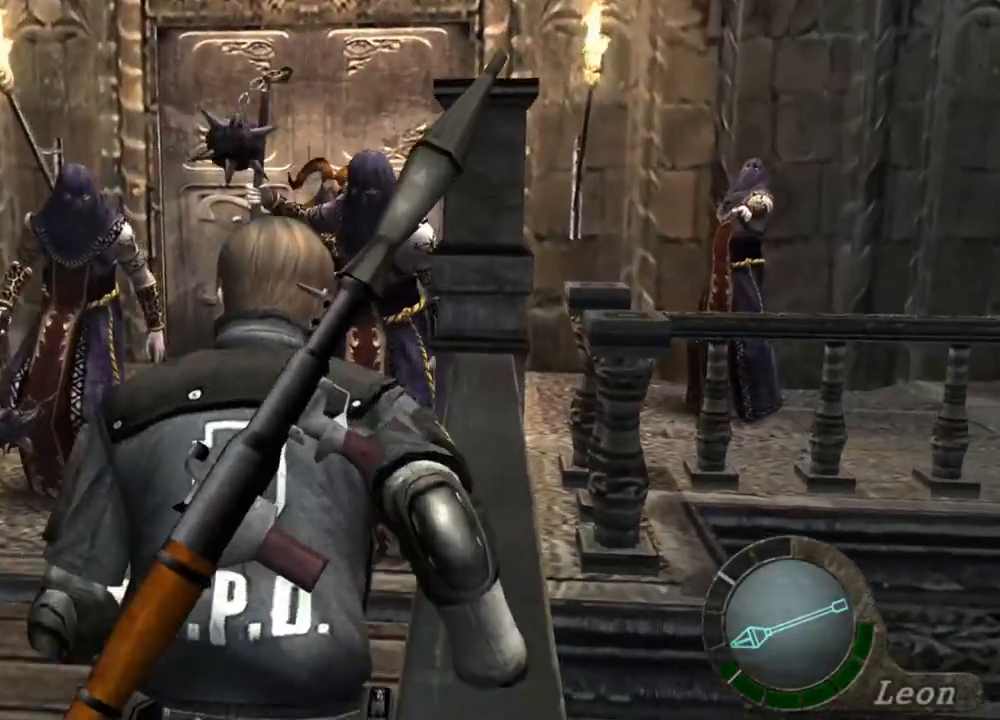
{"keys": ["s"], "mouse": [], "events": [[33, "w", "up"], [100, "s", "down"], [100, "shift", "up"]]}
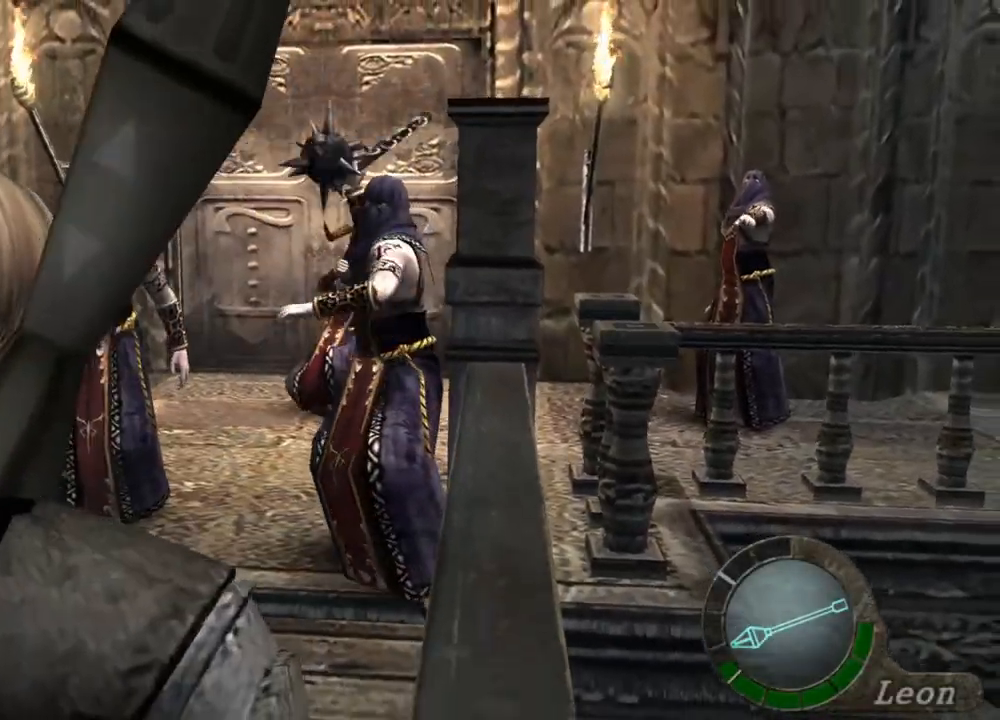
{"keys": ["shift", "w"], "mouse": [], "events": [[233, "s", "up"], [300, "shift", "down"], [300, "w", "down"]]}
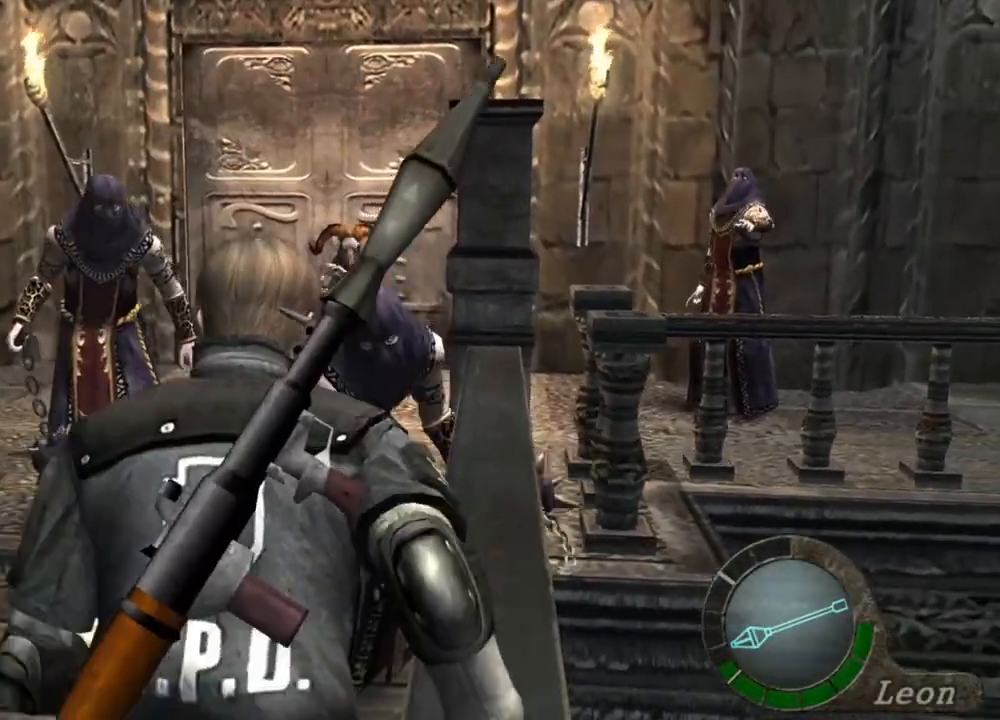
{"keys": ["shift", "w"], "mouse": [], "events": []}
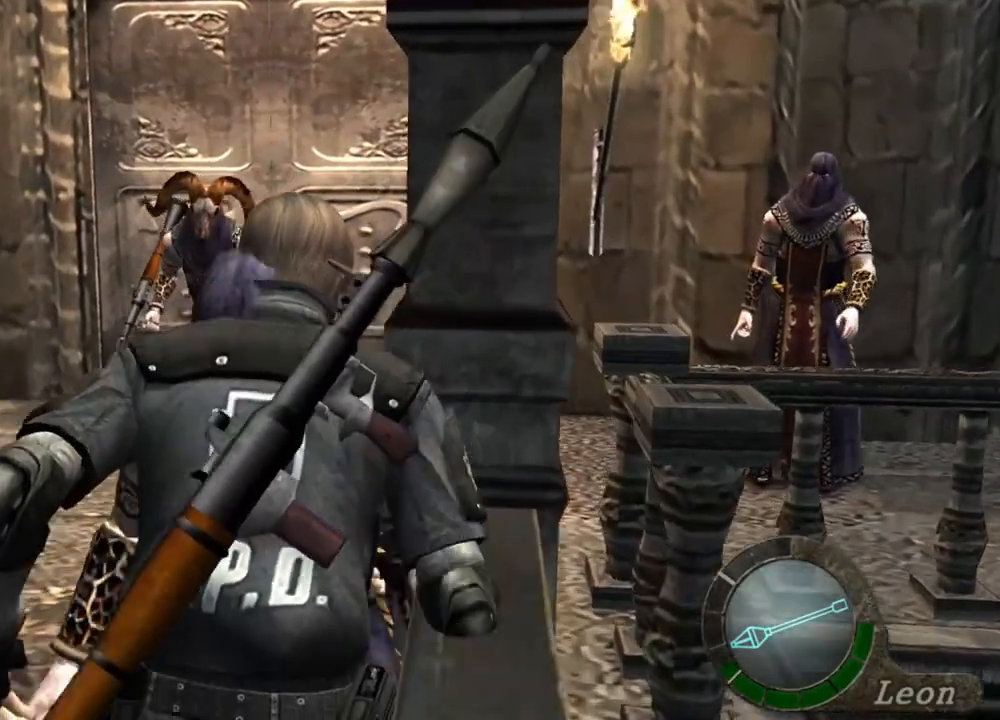
{"keys": ["s"], "mouse": [], "events": [[33, "w", "up"], [100, "s", "down"], [100, "shift", "up"]]}
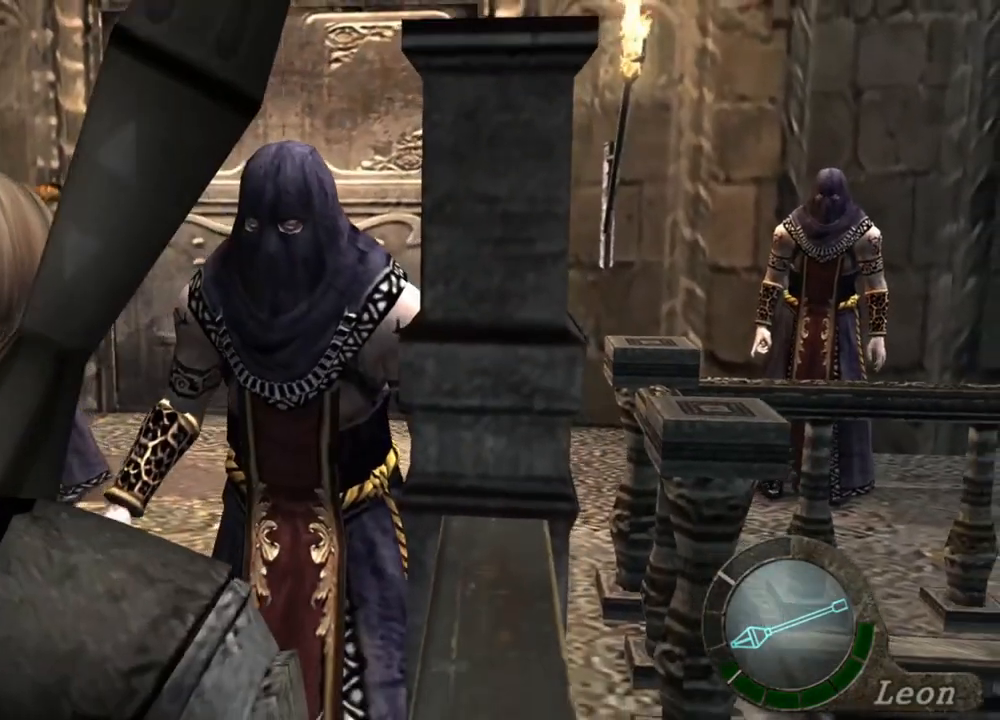
{"keys": ["w"], "mouse": [], "events": [[300, "s", "up"], [333, "w", "down"], [367, "shift", "down"], [433, "shift", "up"]]}
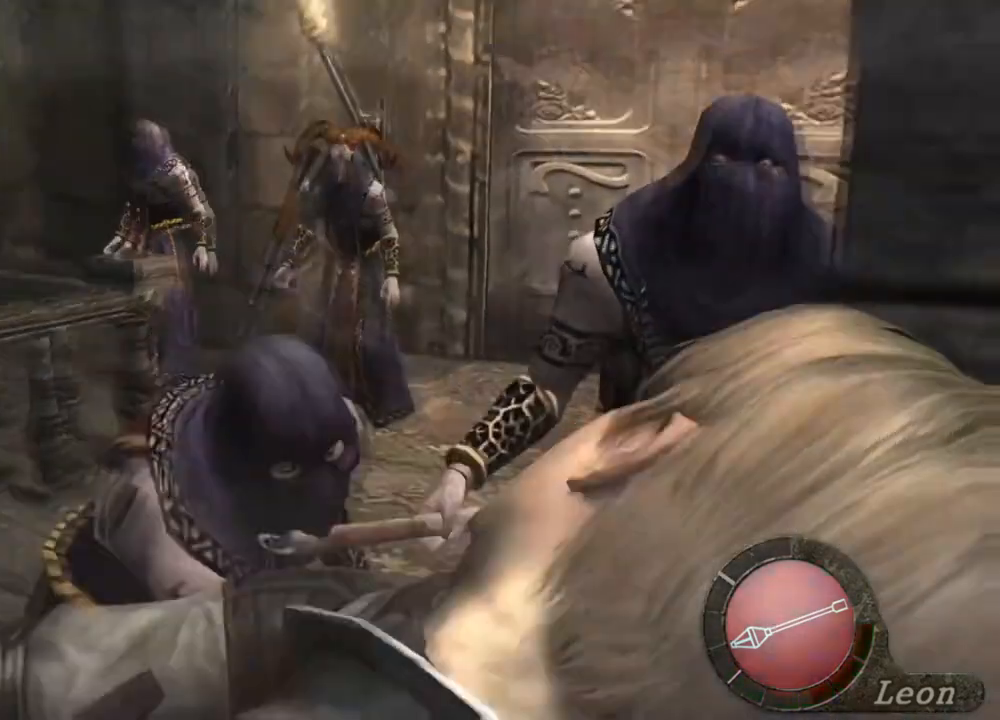
{"keys": [], "mouse": [], "events": [[67, "w", "up"], [167, "w", "down"], [233, "shift", "down"], [300, "w", "up"], [367, "shift", "up"]]}
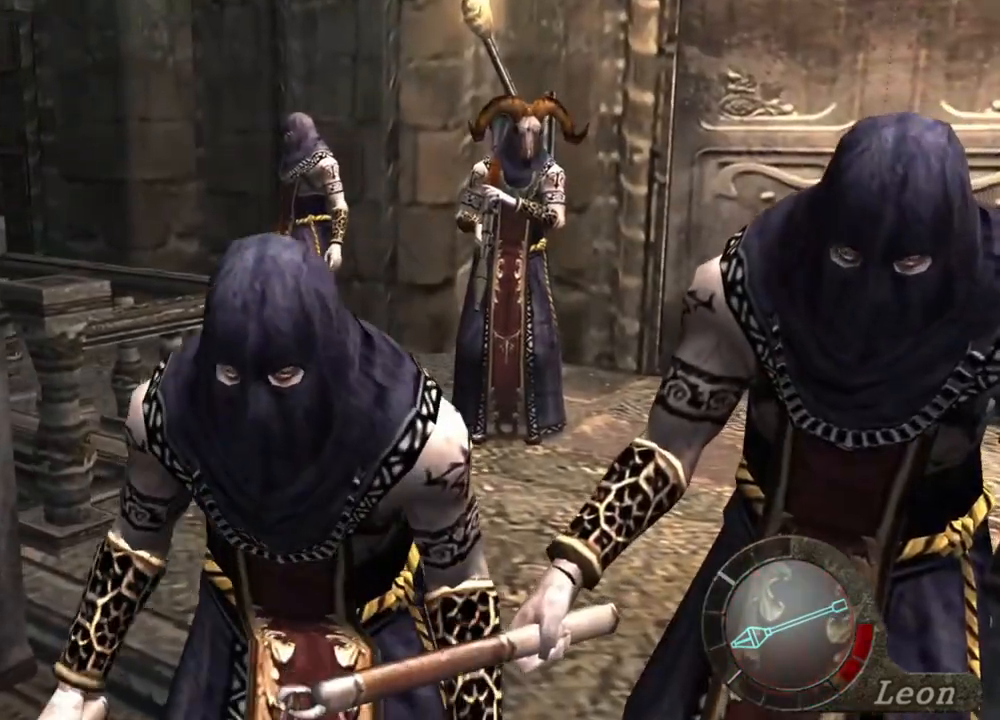
{"keys": [], "mouse": [], "events": []}
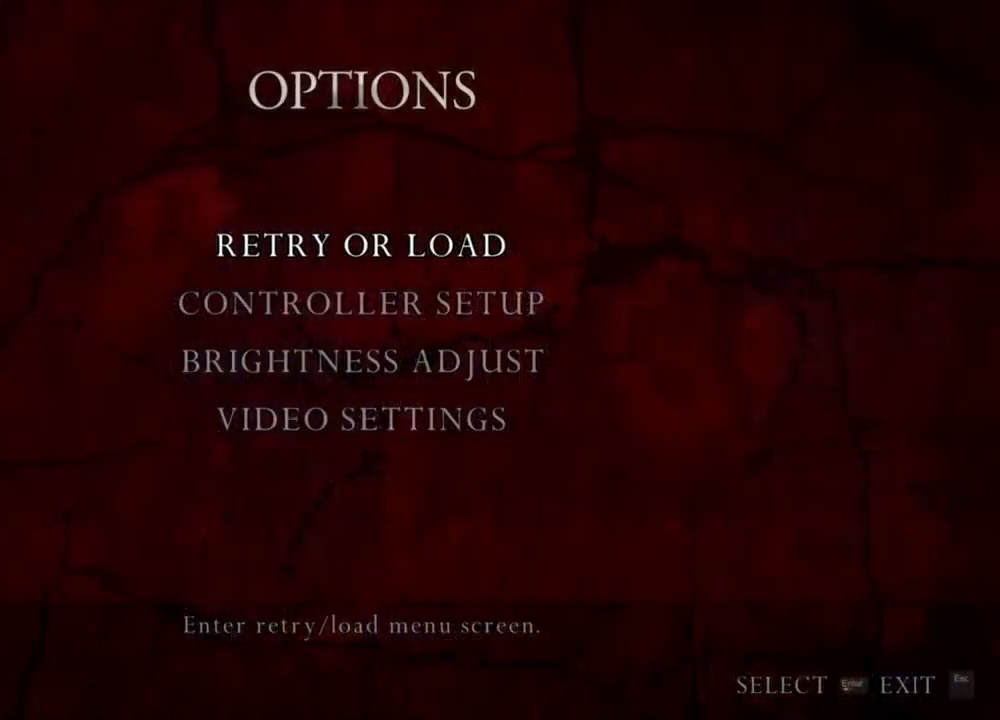
{"keys": [], "mouse": [], "events": []}
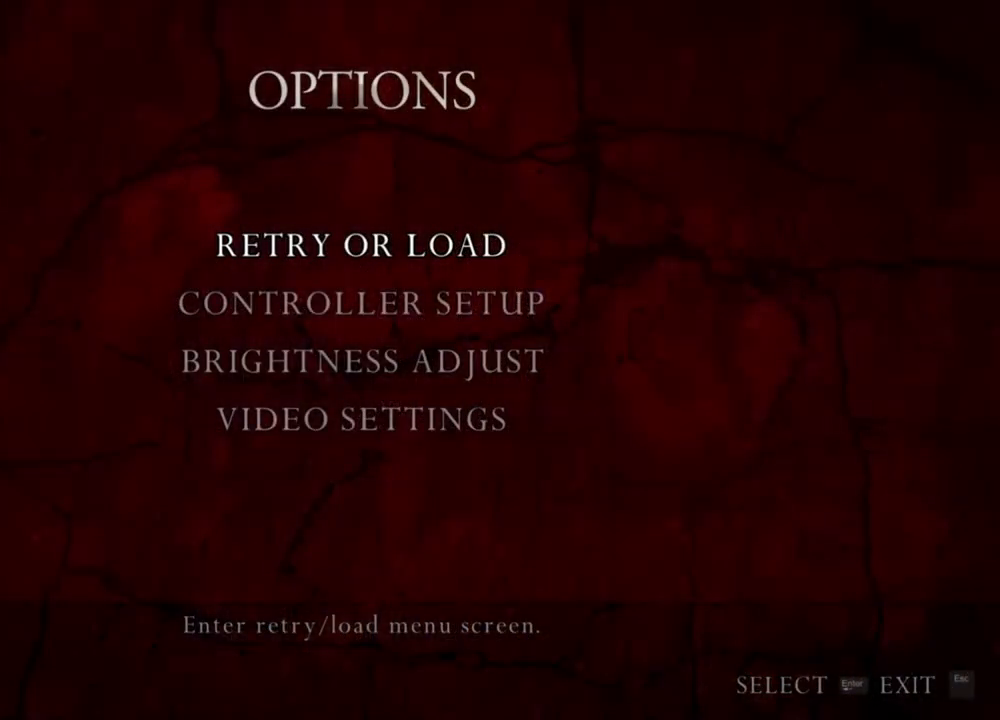
{"keys": [], "mouse": [], "events": []}